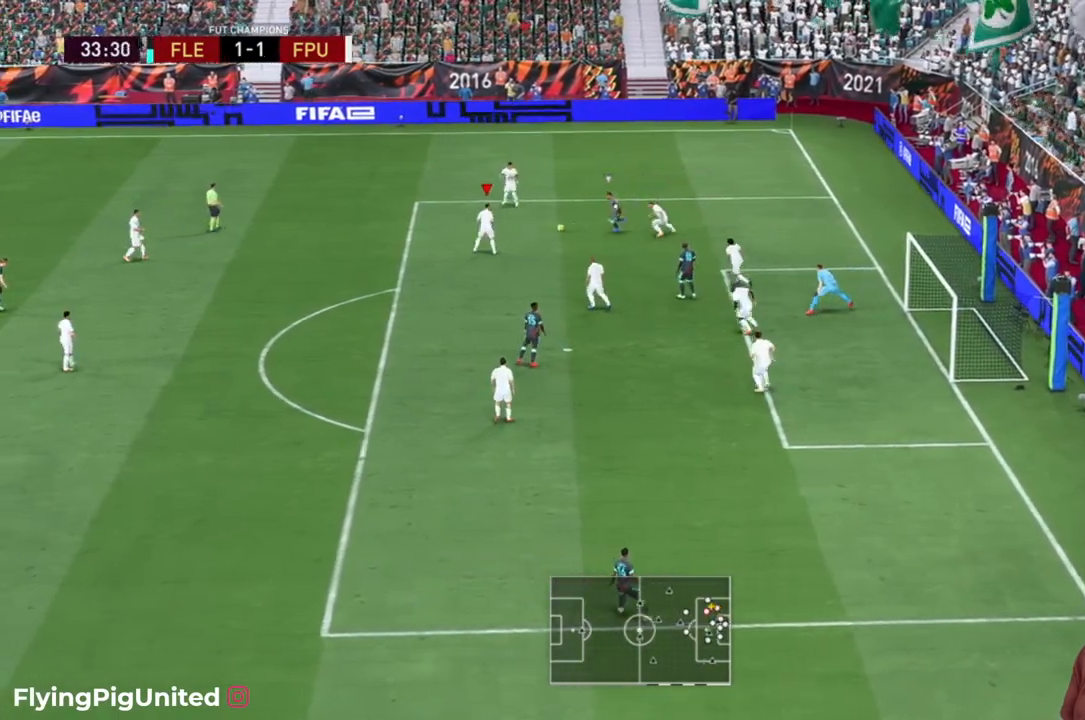
Gameplay with a controller (Xbox layout); each line is a JSON object with the inputs held at the frame after it. "events" lists button and stick changes between this image and that frame as [ms after this image, input, new state], when the widget could be followed in between. Not read: L3.
{"buttons": ["R2"], "left_stick": "up-left", "right_stick": "center", "events": [[300, "left_stick", "up-left"]]}
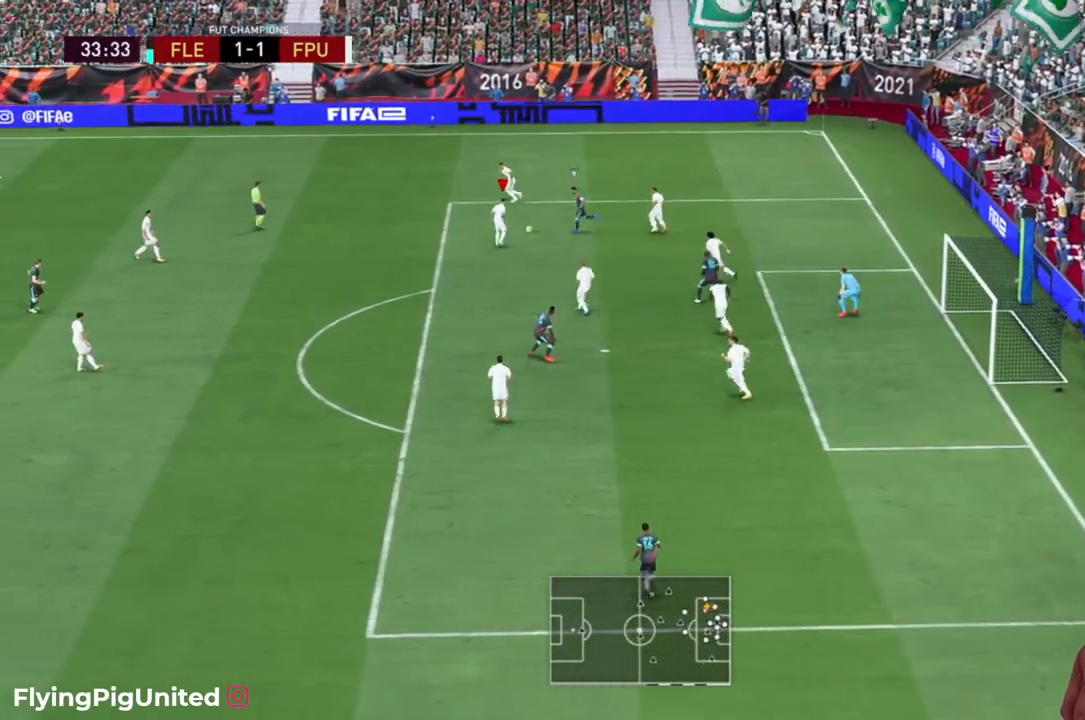
{"buttons": [], "left_stick": "up-left", "right_stick": "center", "events": [[83, "A", "down"], [117, "R2", "up"], [233, "A", "up"]]}
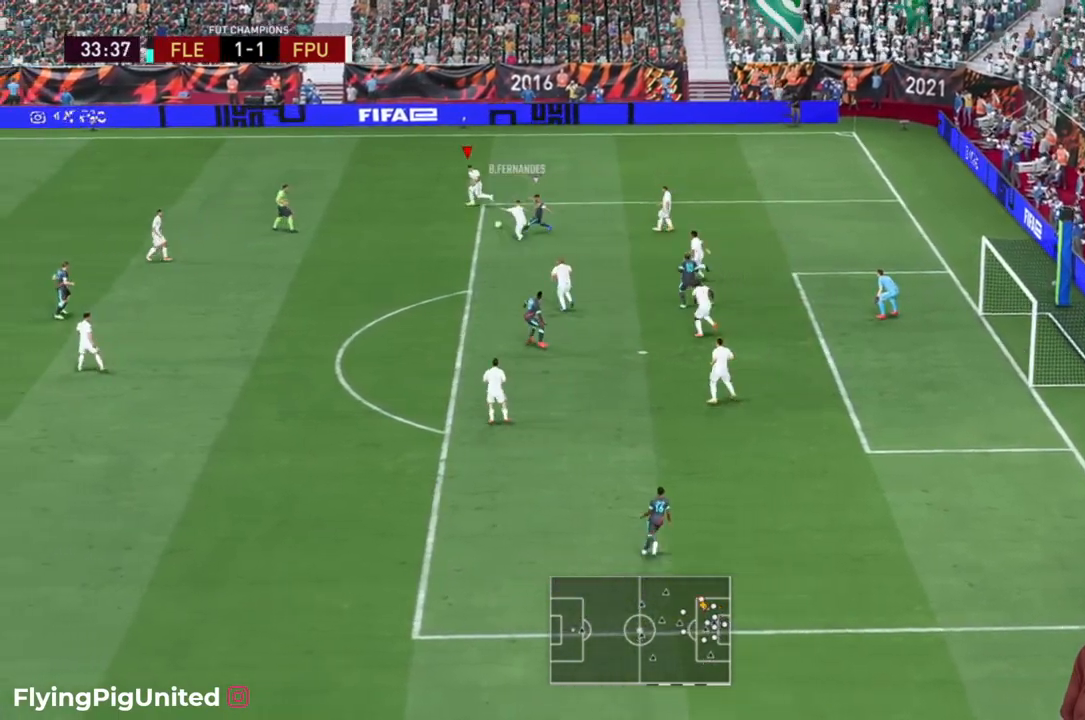
{"buttons": [], "left_stick": "left", "right_stick": "center", "events": [[217, "left_stick", "left"]]}
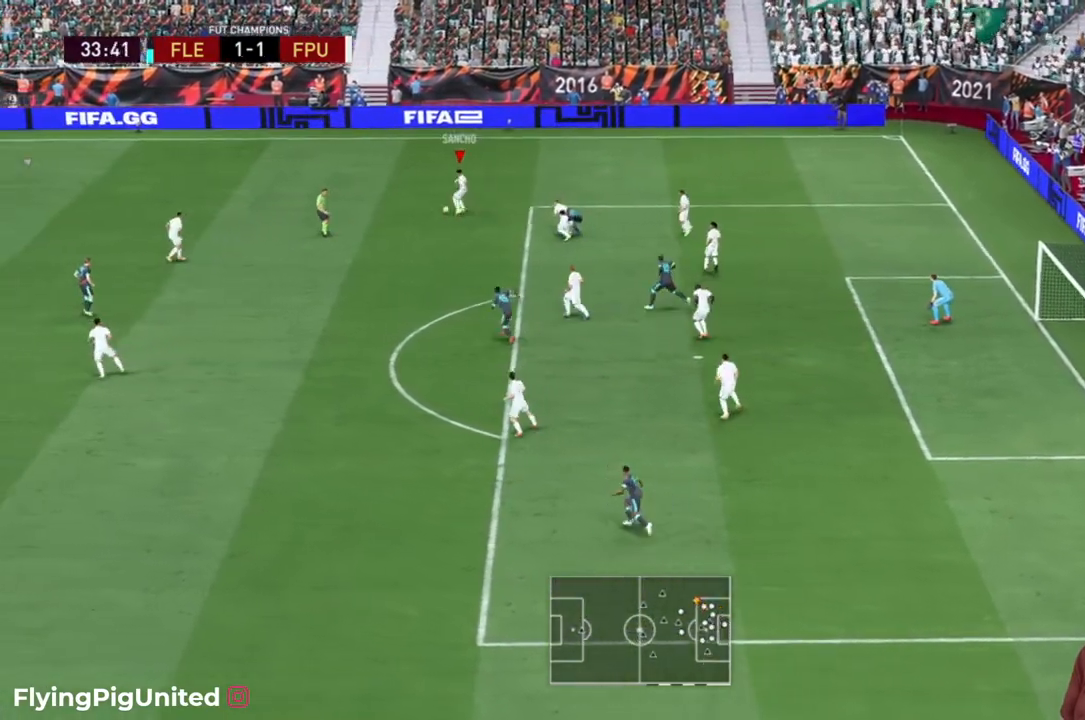
{"buttons": [], "left_stick": "down-left", "right_stick": "center", "events": [[250, "A", "down"], [417, "A", "up"], [417, "left_stick", "down-left"]]}
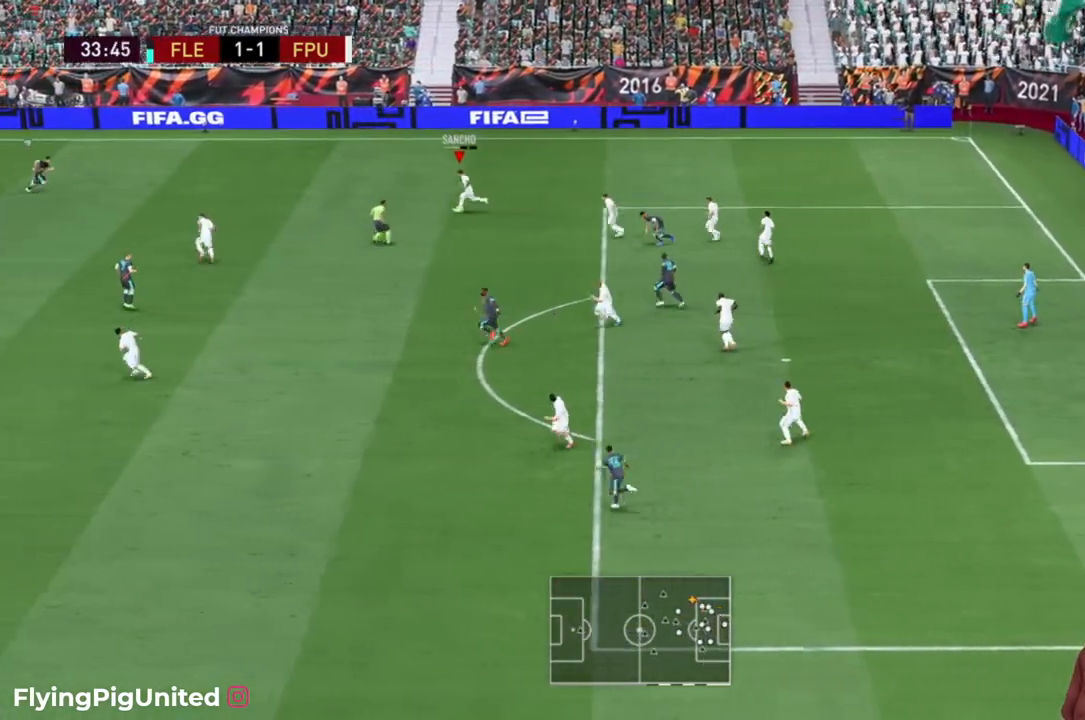
{"buttons": ["R2"], "left_stick": "down-left", "right_stick": "center", "events": [[400, "R2", "down"]]}
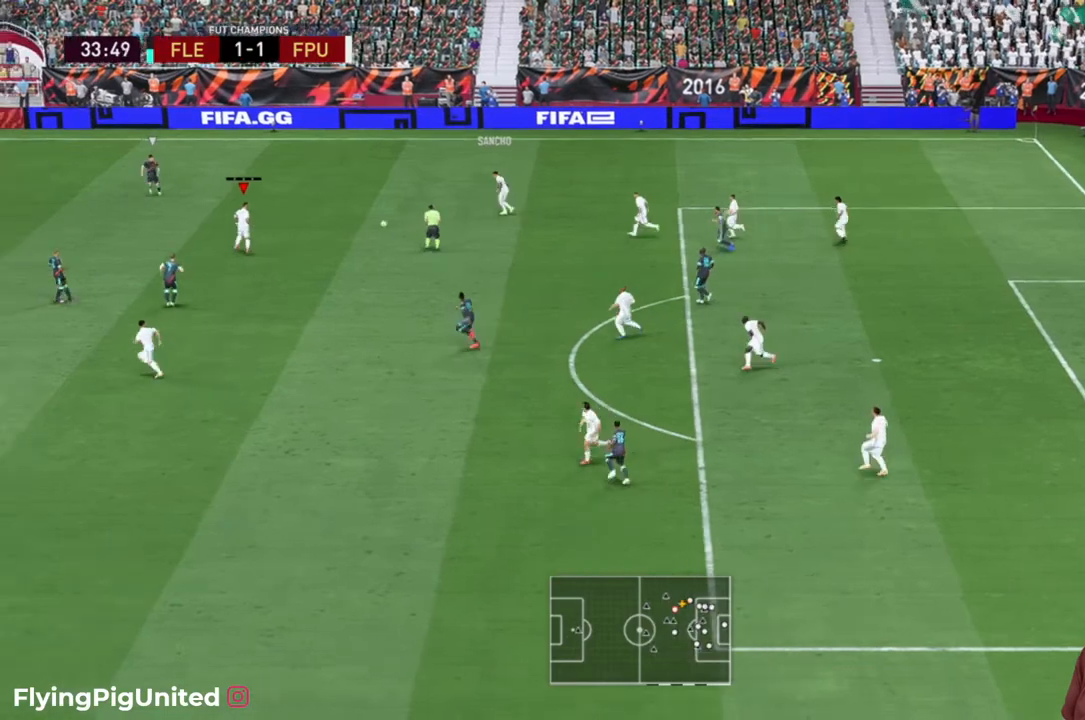
{"buttons": [], "left_stick": "left", "right_stick": "center", "events": [[350, "left_stick", "left"], [450, "R2", "up"]]}
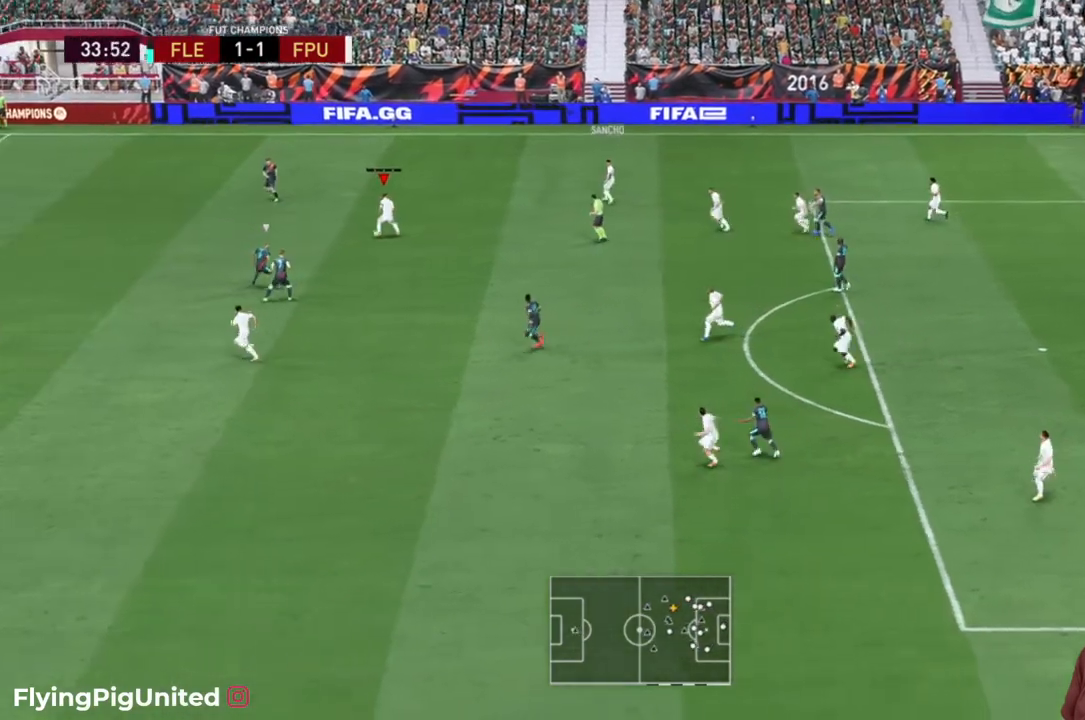
{"buttons": [], "left_stick": "down-left", "right_stick": "center", "events": [[467, "left_stick", "down-left"]]}
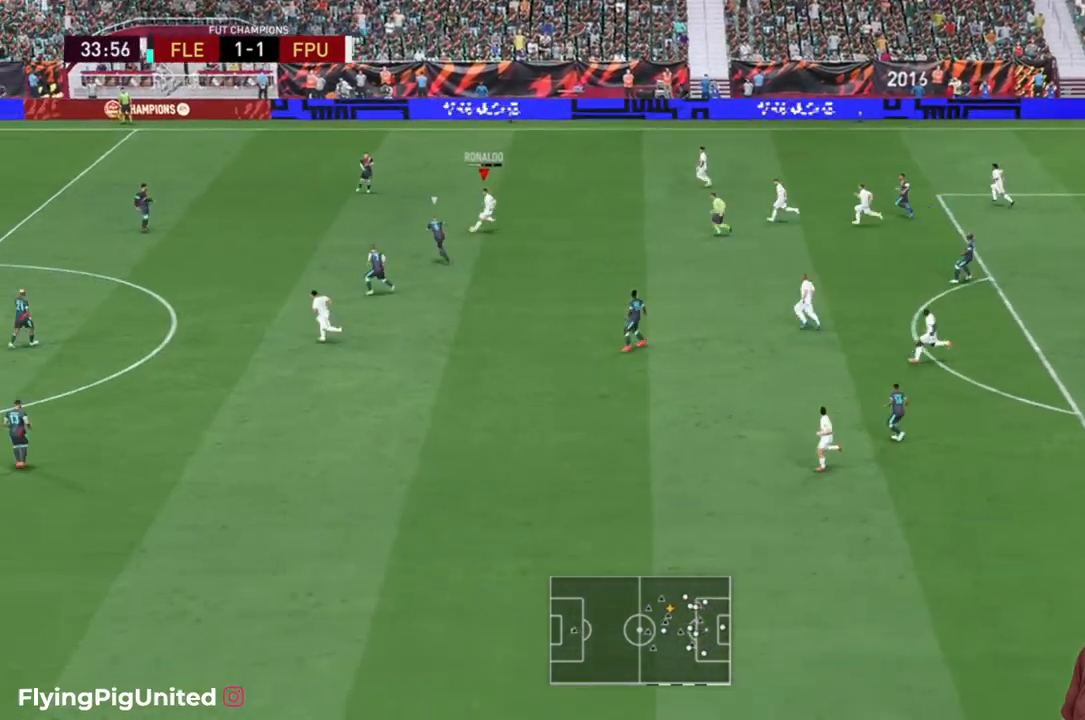
{"buttons": ["R2"], "left_stick": "down-left", "right_stick": "center", "events": [[167, "R2", "down"]]}
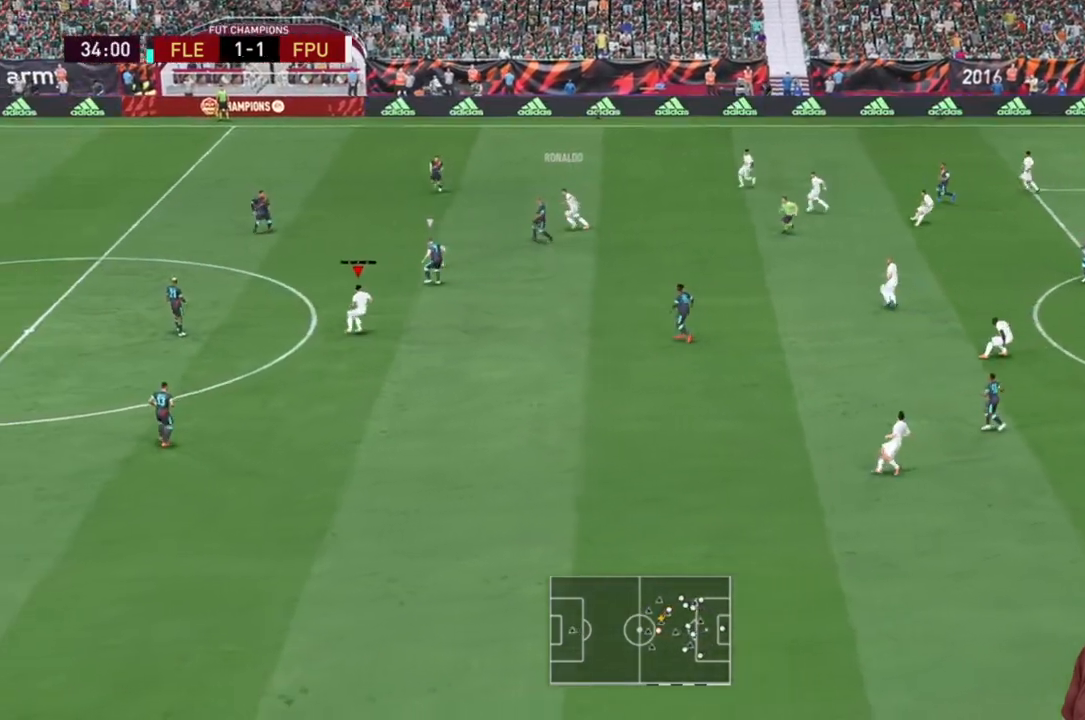
{"buttons": ["R2"], "left_stick": "right", "right_stick": "center", "events": [[117, "left_stick", "center"], [383, "left_stick", "right"]]}
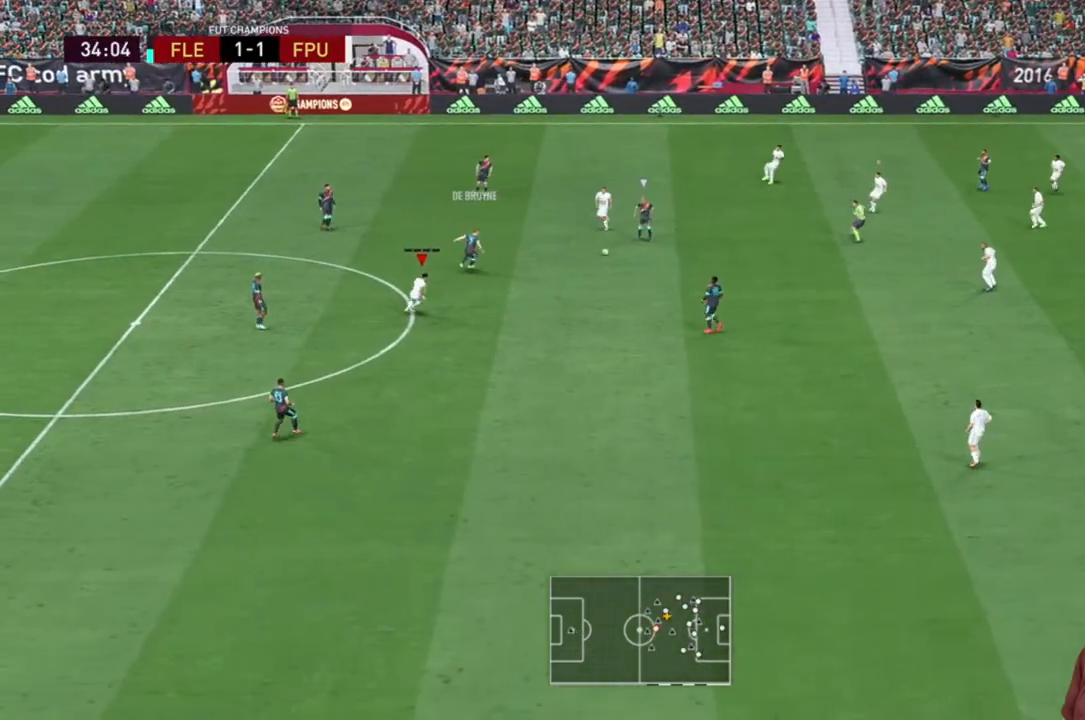
{"buttons": ["R2"], "left_stick": "down-left", "right_stick": "center"}
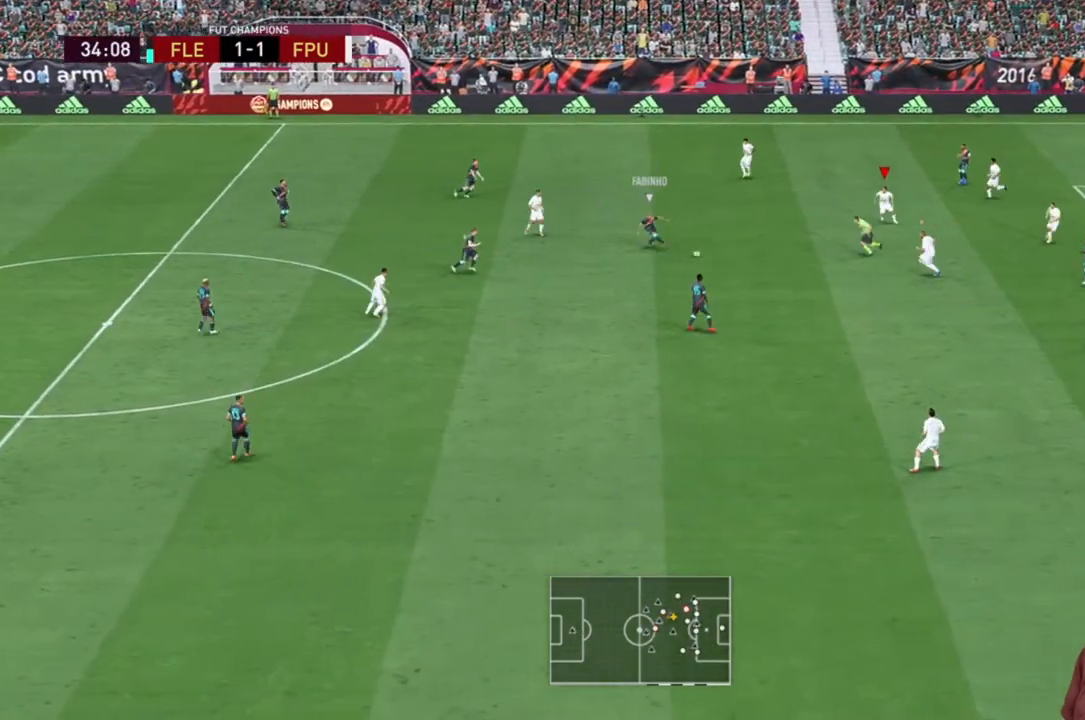
{"buttons": ["R2"], "left_stick": "down", "right_stick": "center", "events": [[317, "left_stick", "down"]]}
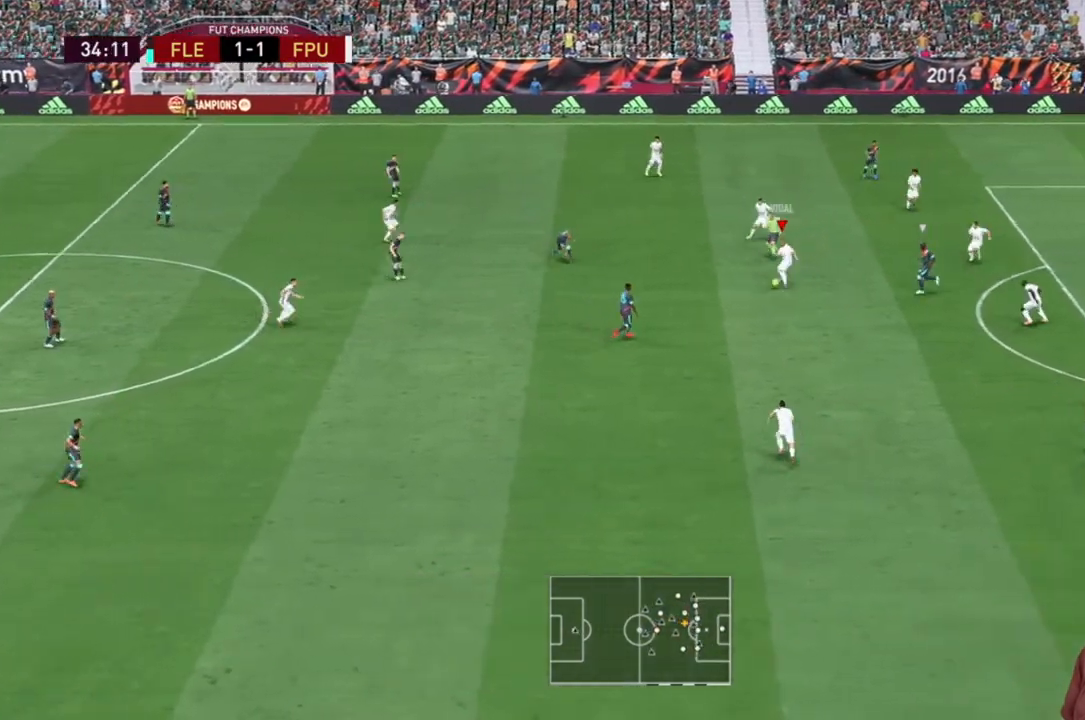
{"buttons": ["A"], "left_stick": "down", "right_stick": "center", "events": [[400, "A", "down"], [400, "R2", "up"]]}
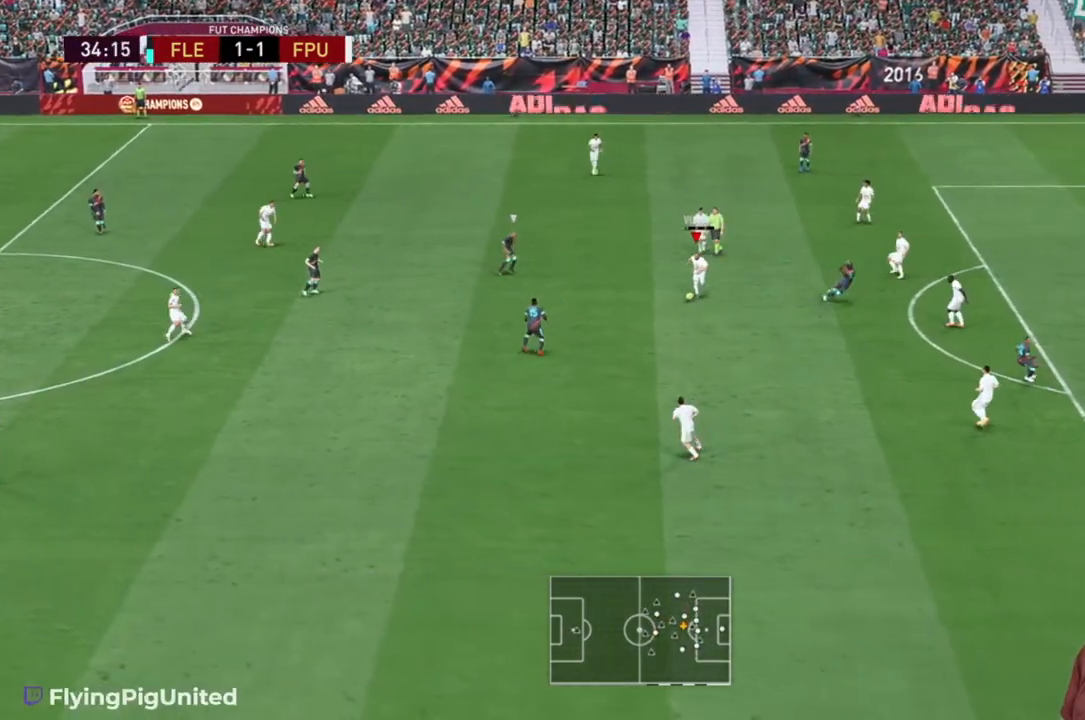
{"buttons": [], "left_stick": "down", "right_stick": "center", "events": [[67, "A", "up"]]}
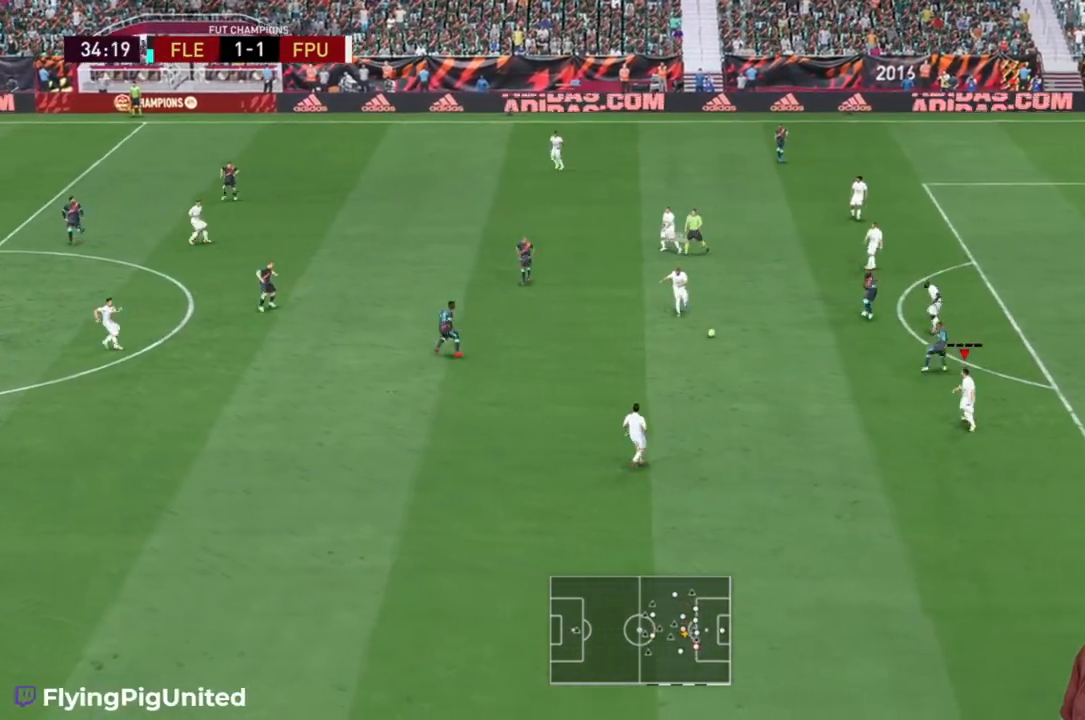
{"buttons": [], "left_stick": "down", "right_stick": "center", "events": []}
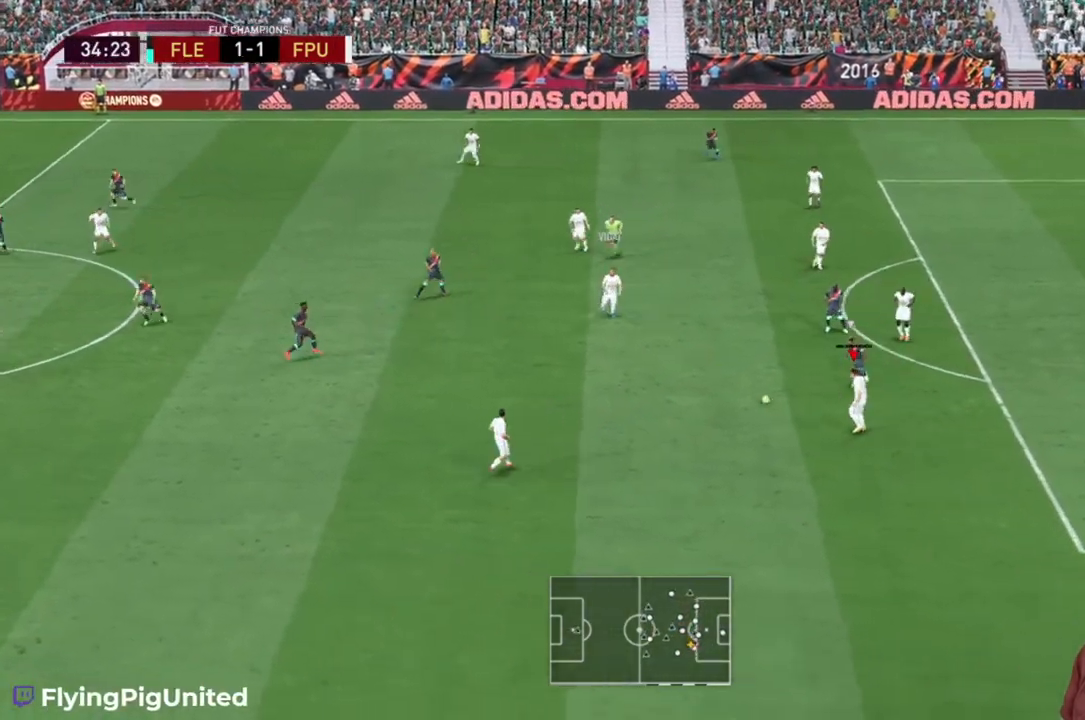
{"buttons": [], "left_stick": "down-left", "right_stick": "center", "events": [[117, "left_stick", "down-left"], [250, "A", "down"], [383, "A", "up"]]}
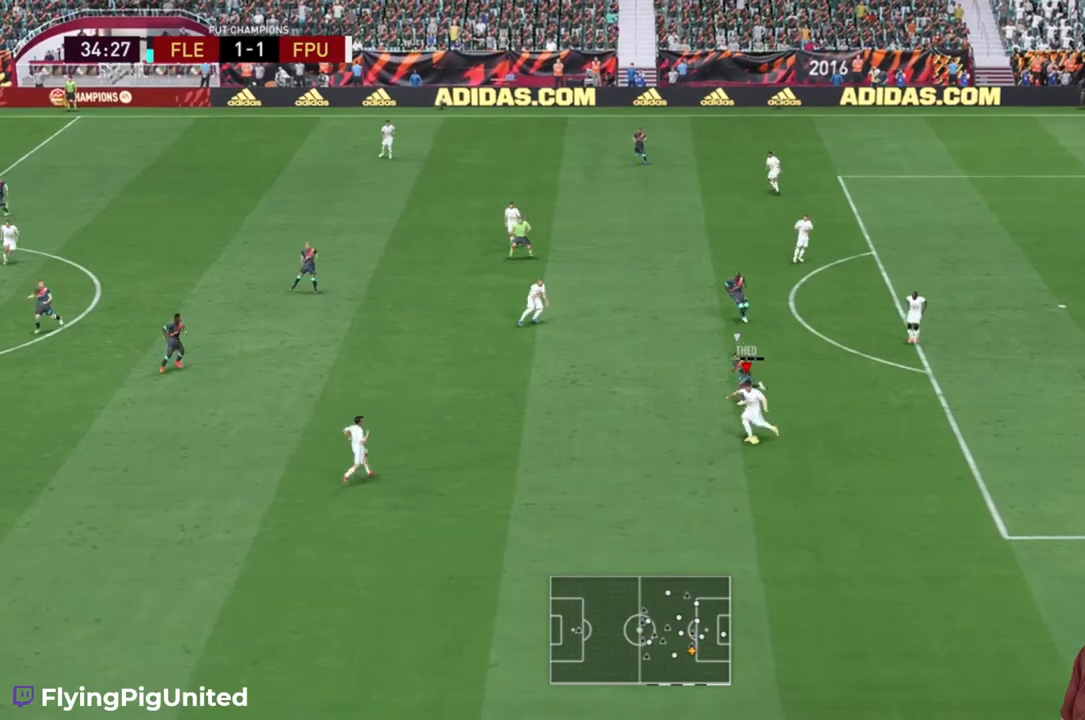
{"buttons": [], "left_stick": "down-left", "right_stick": "center", "events": []}
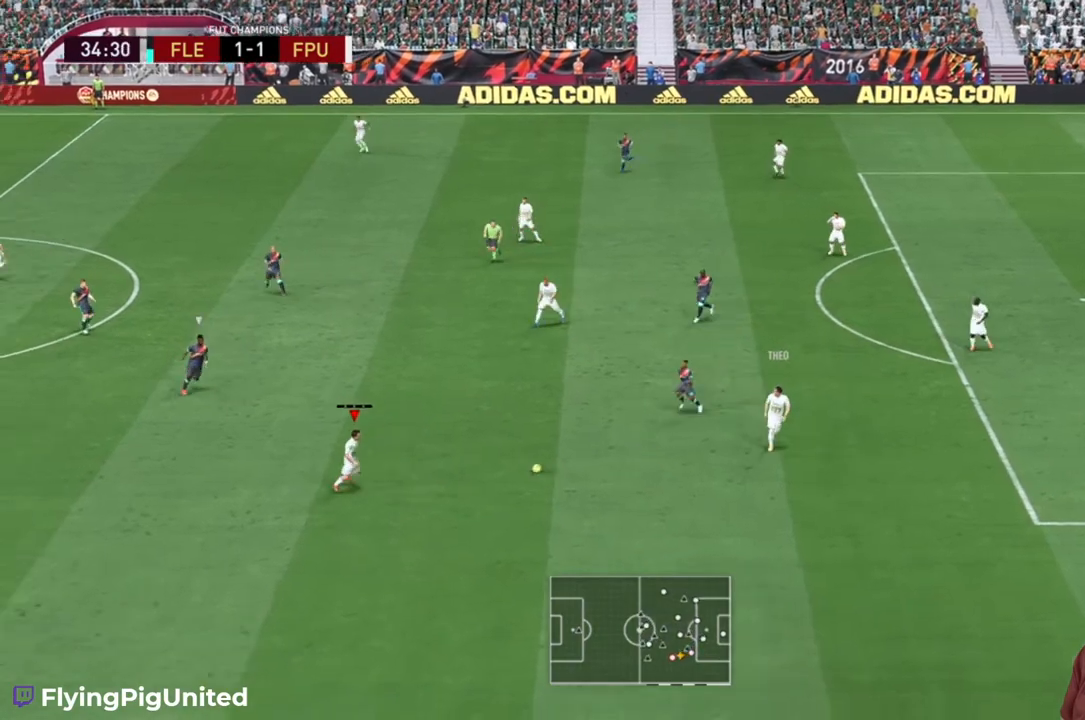
{"buttons": [], "left_stick": "up", "right_stick": "center", "events": [[300, "left_stick", "up"], [350, "Y", "down"], [417, "Y", "up"]]}
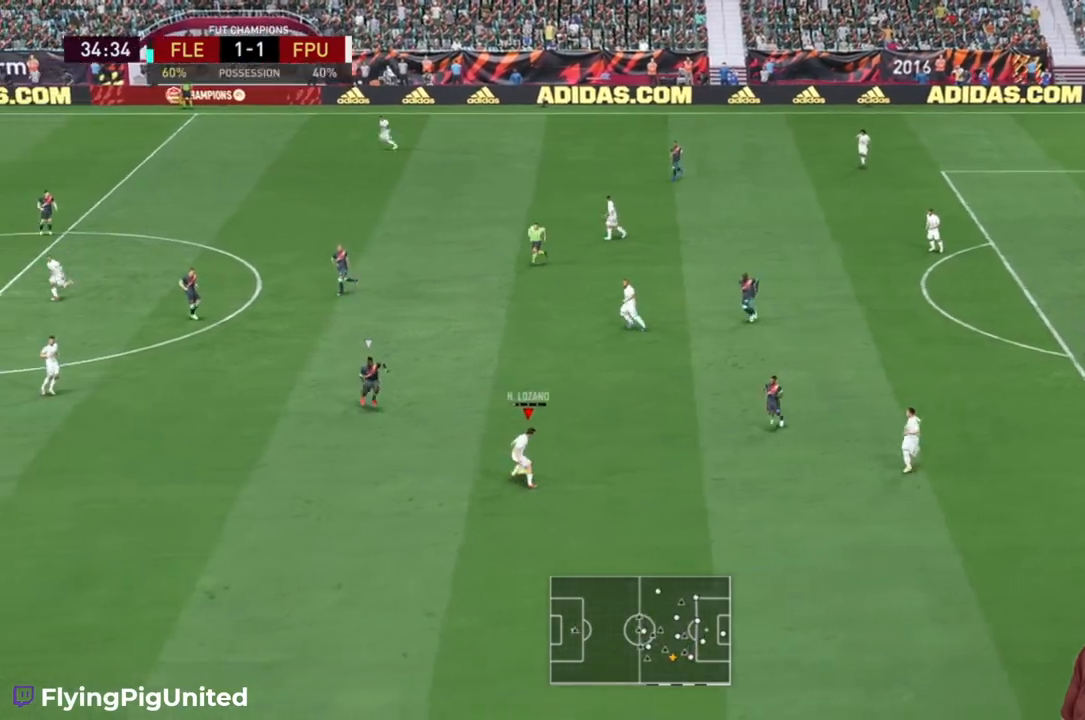
{"buttons": [], "left_stick": "up", "right_stick": "center", "events": []}
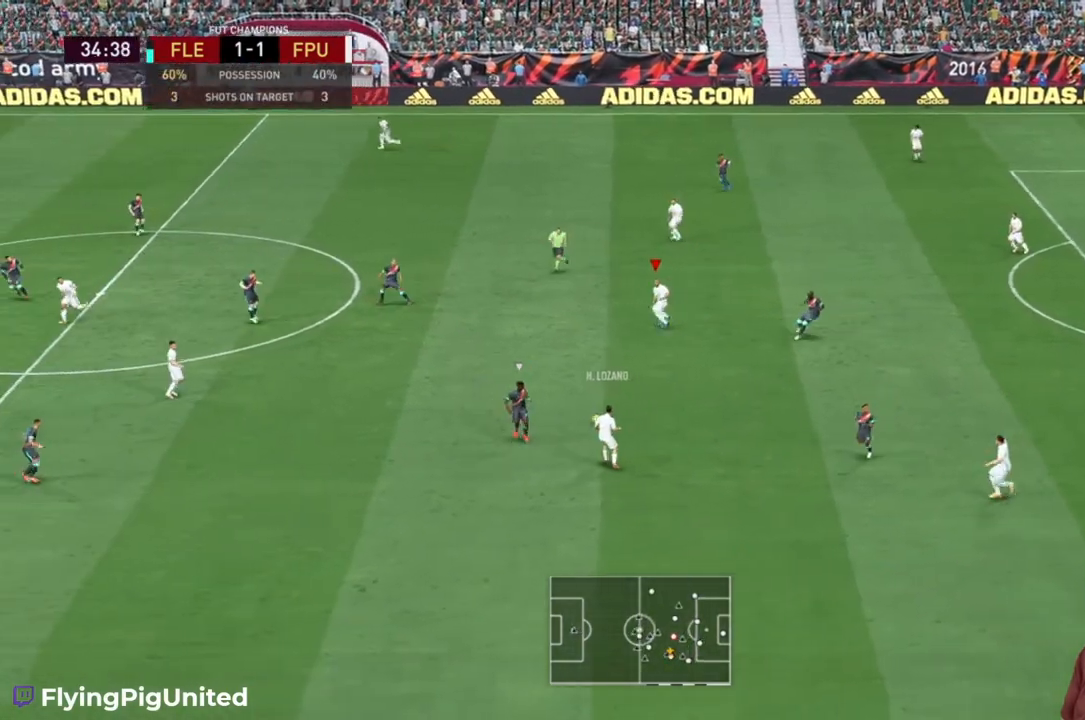
{"buttons": ["Y"], "left_stick": "up", "right_stick": "center", "events": [[167, "left_stick", "up-left"], [433, "left_stick", "up"], [467, "Y", "down"]]}
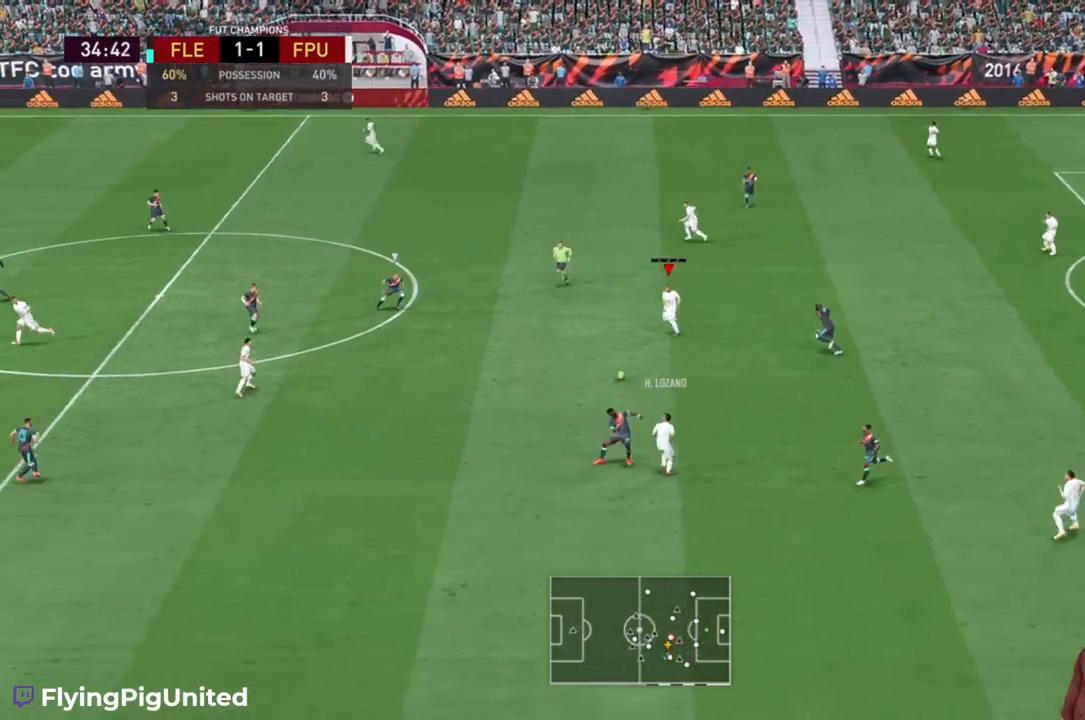
{"buttons": [], "left_stick": "up", "right_stick": "center", "events": [[100, "Y", "up"]]}
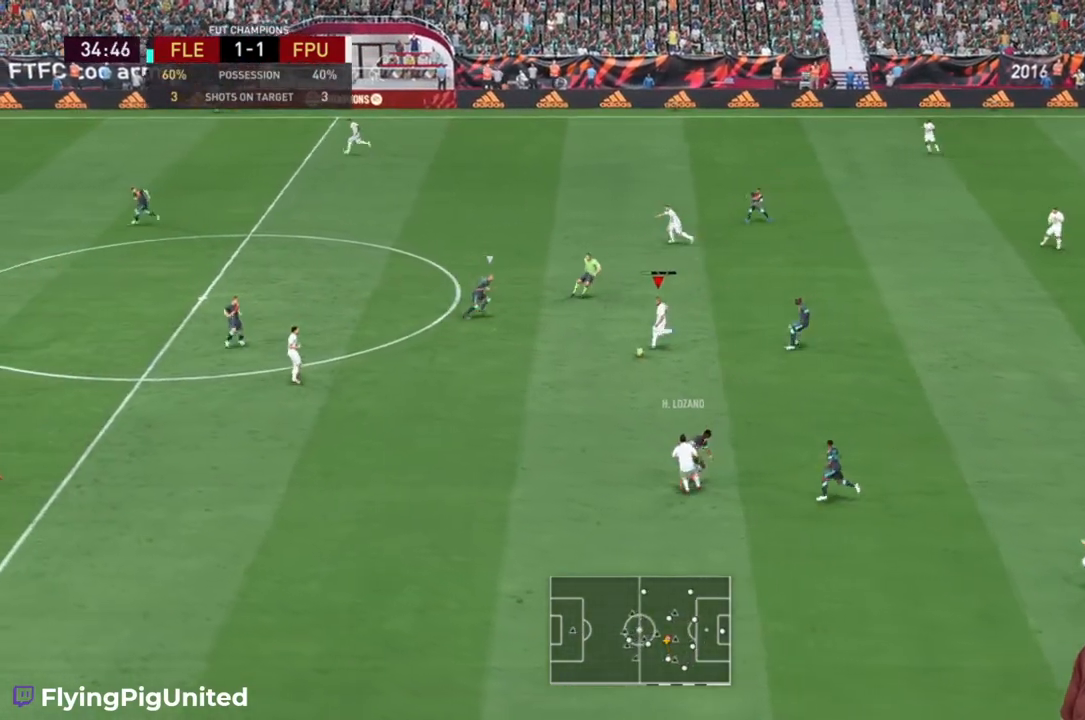
{"buttons": [], "left_stick": "up-left", "right_stick": "center", "events": [[450, "left_stick", "up-left"]]}
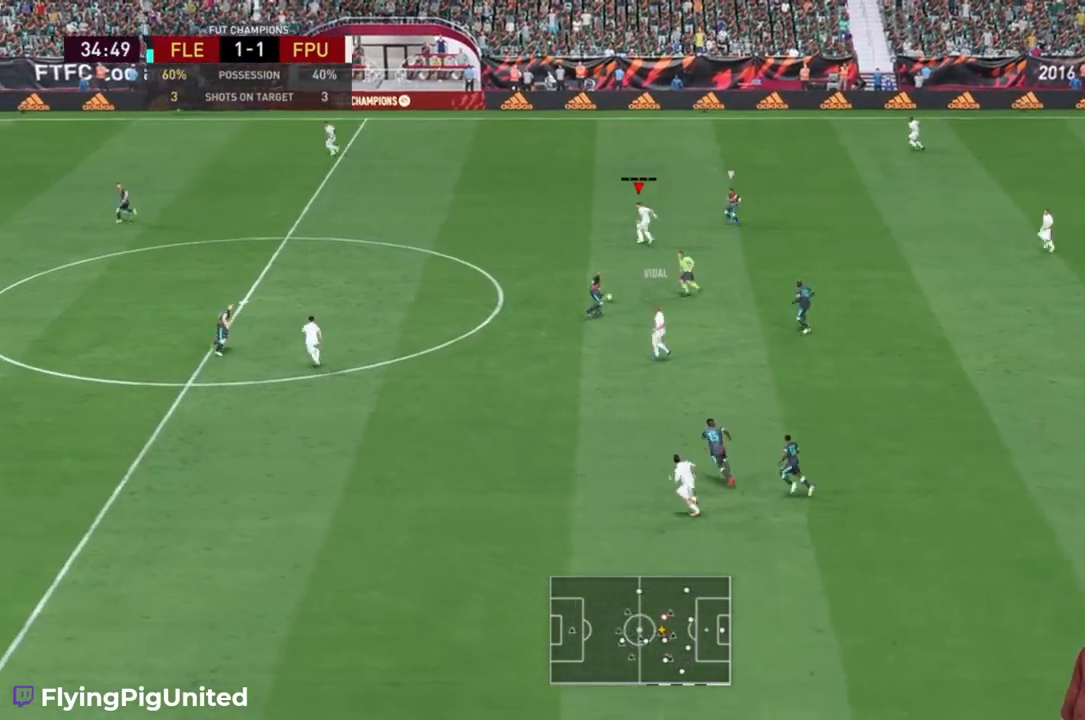
{"buttons": ["R2"], "left_stick": "left", "right_stick": "center", "events": [[83, "left_stick", "left"], [183, "R2", "down"]]}
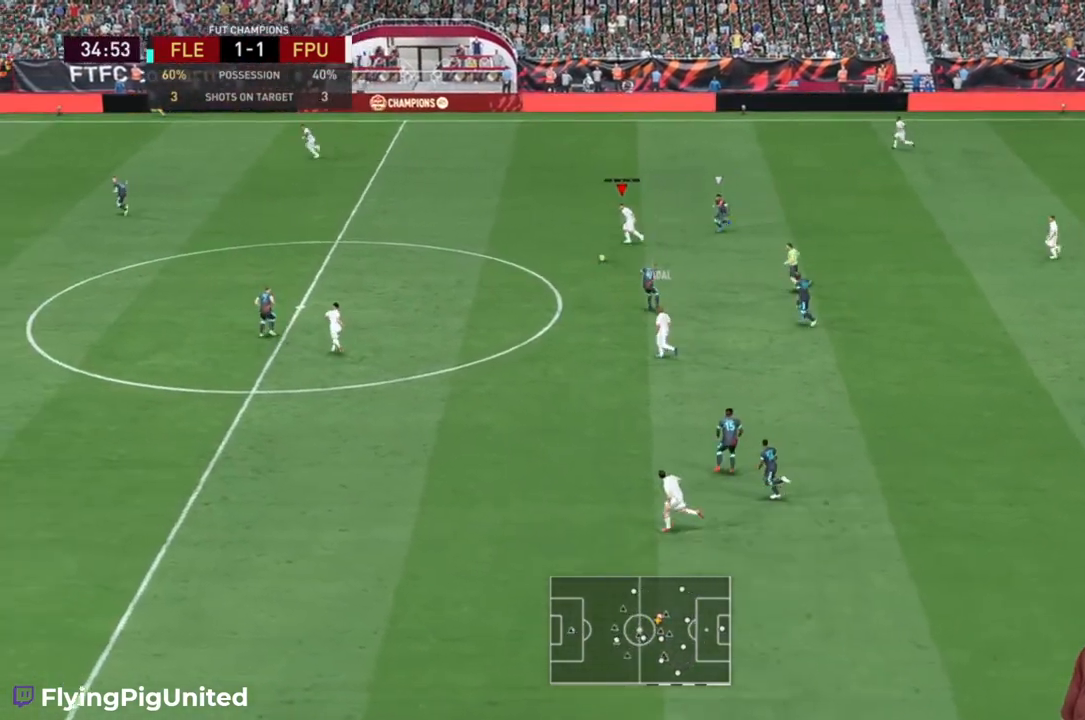
{"buttons": ["R2"], "left_stick": "left", "right_stick": "center", "events": []}